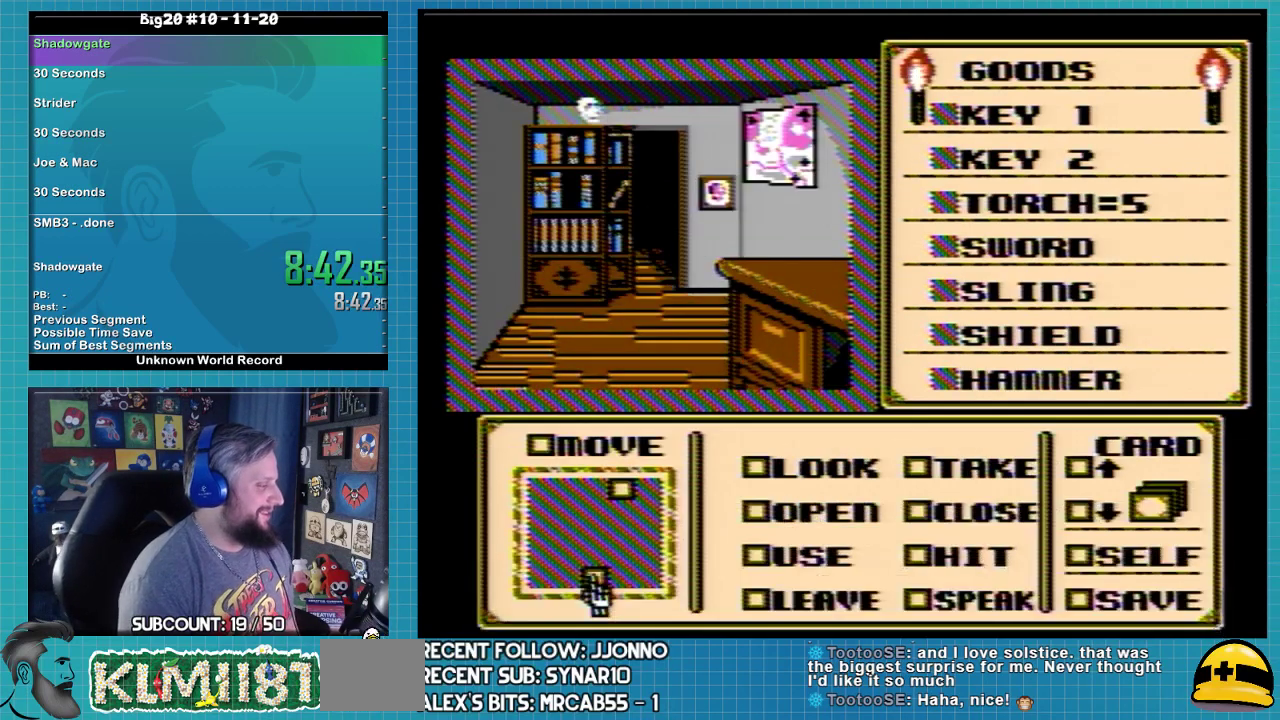
Gameplay with a controller (Nintendo layout); each line is a JSON object with the inputs held at the frame after it. "events" lists button and stick changes between this image and that frame as [ms after this image, input, new state], when the widget could be followed in between. Not read: L3 R3.
{"buttons": [], "events": [[67, "DPAD_DOWN", "down"], [167, "DPAD_DOWN", "up"]]}
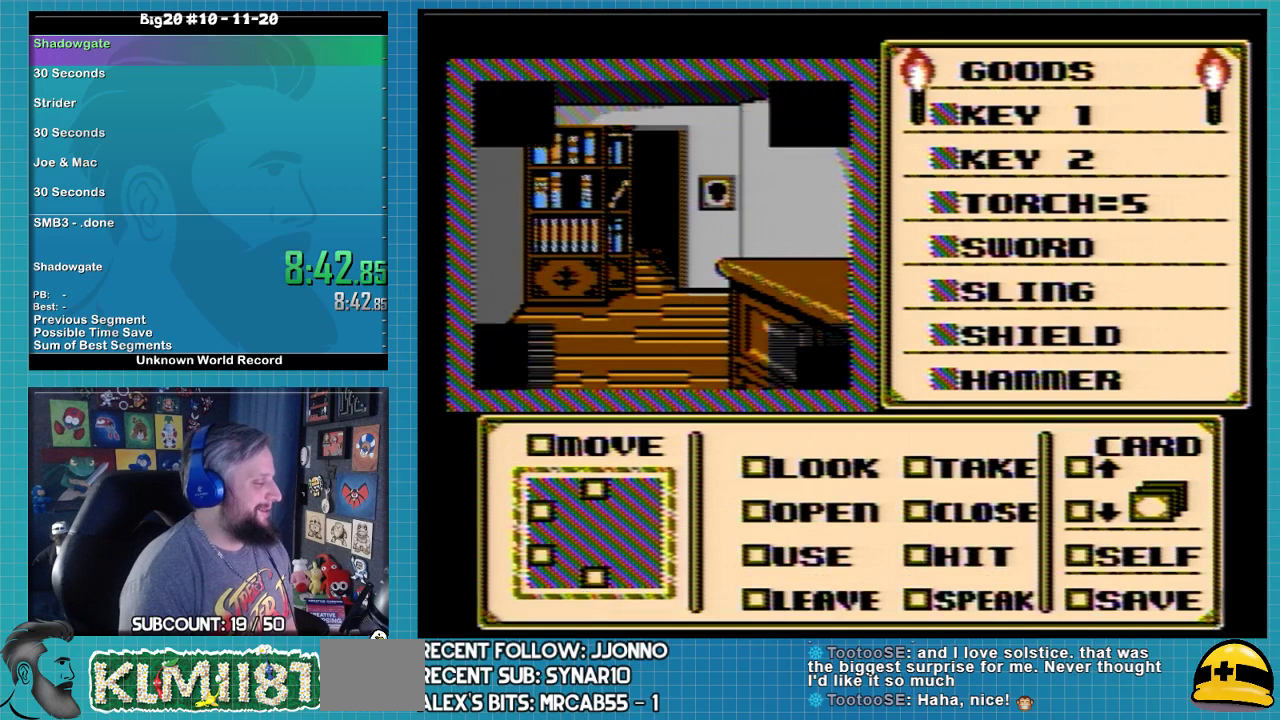
{"buttons": [], "events": []}
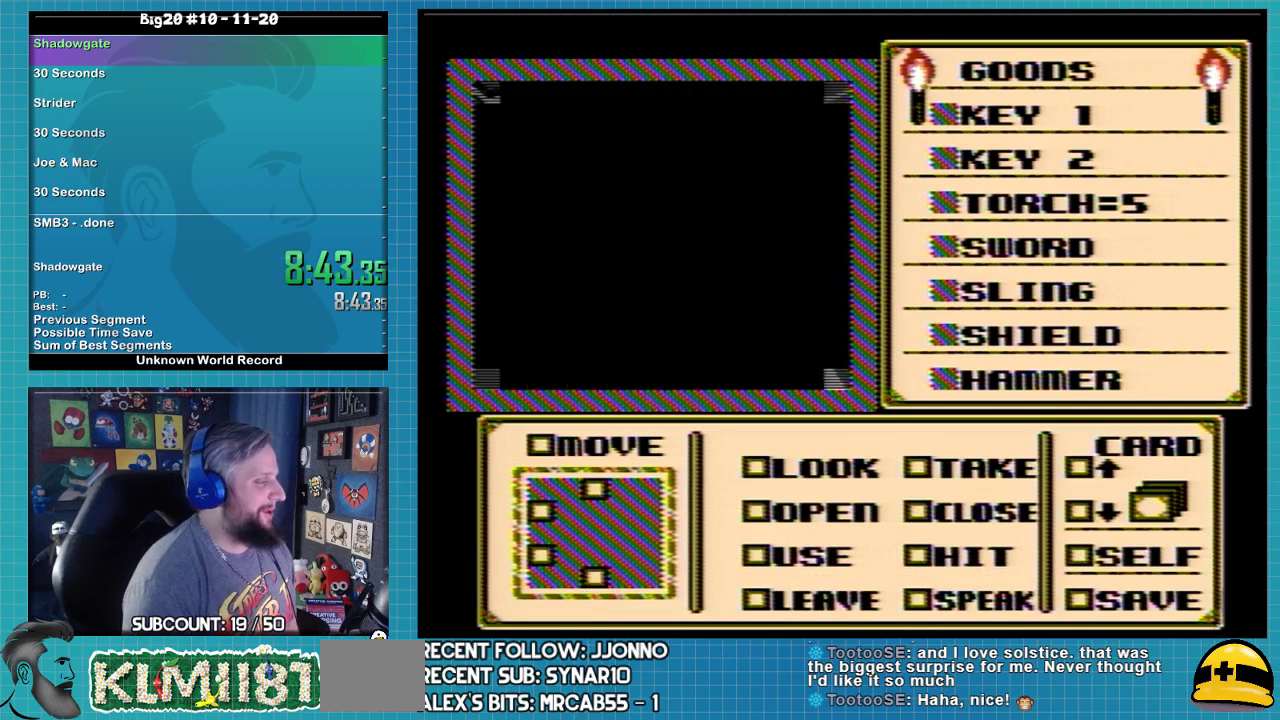
{"buttons": [], "events": []}
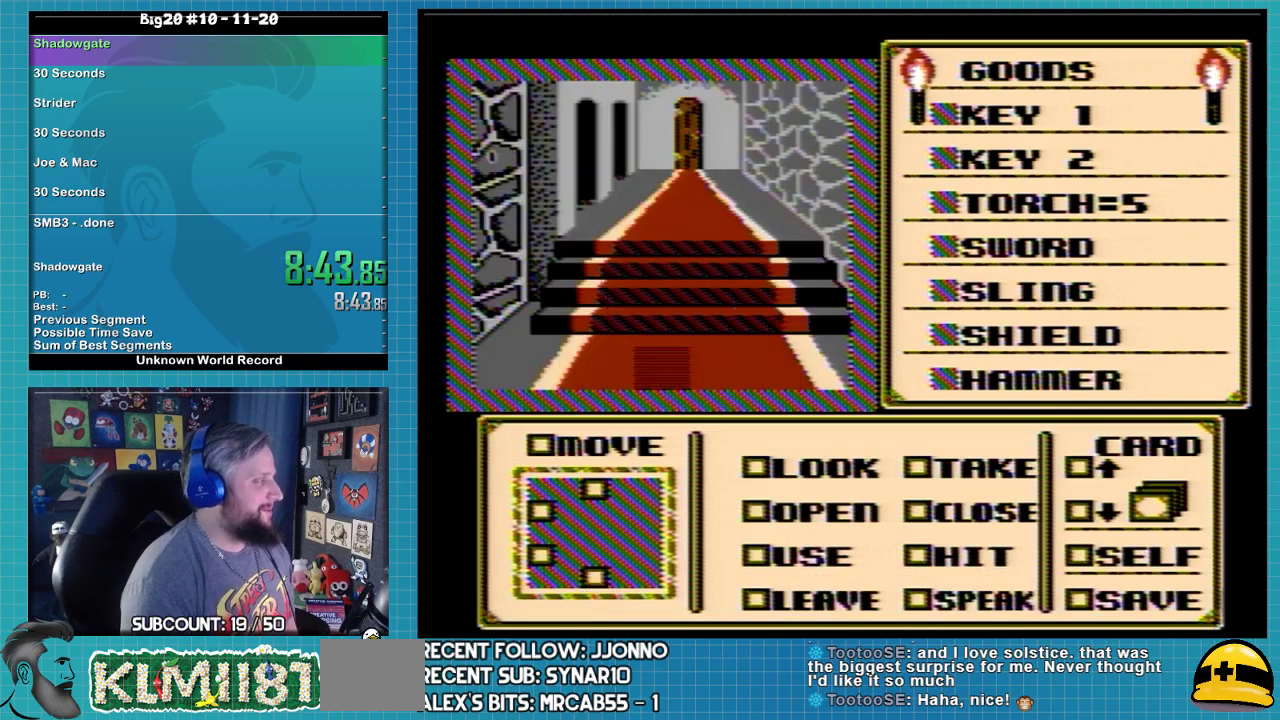
{"buttons": [], "events": []}
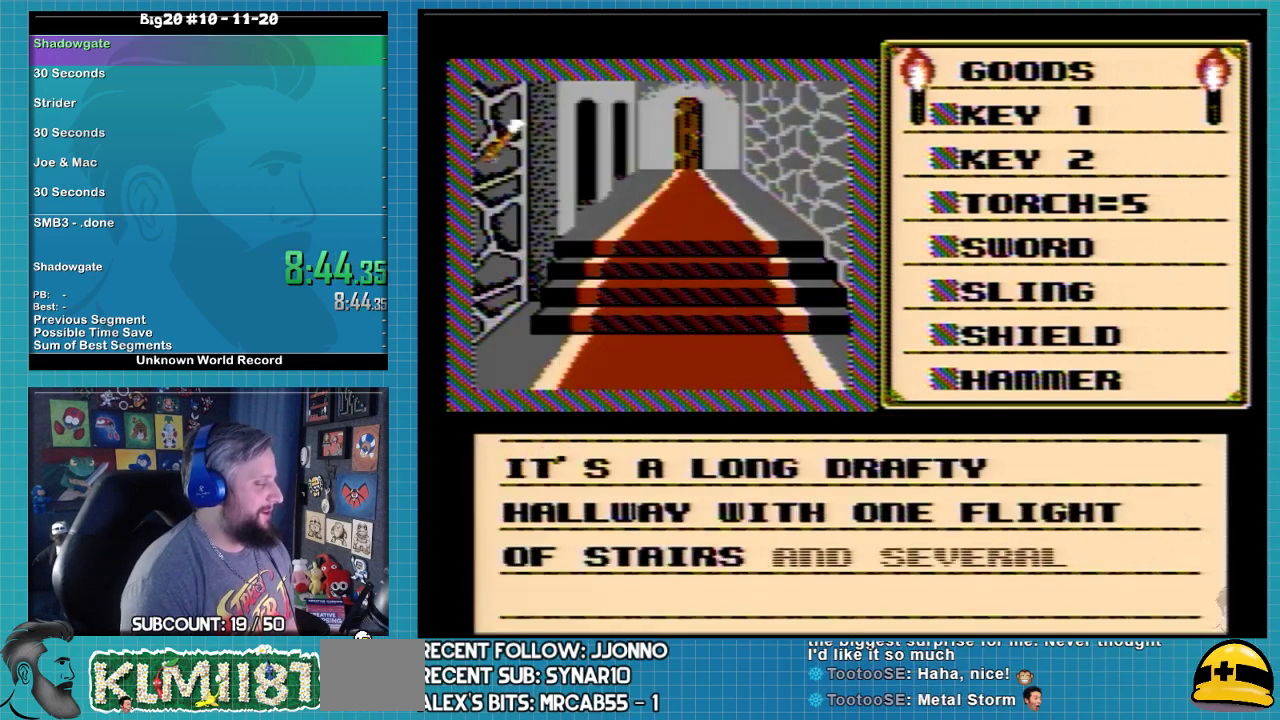
{"buttons": ["A"], "events": [[133, "A", "down"], [300, "A", "up"], [500, "A", "down"]]}
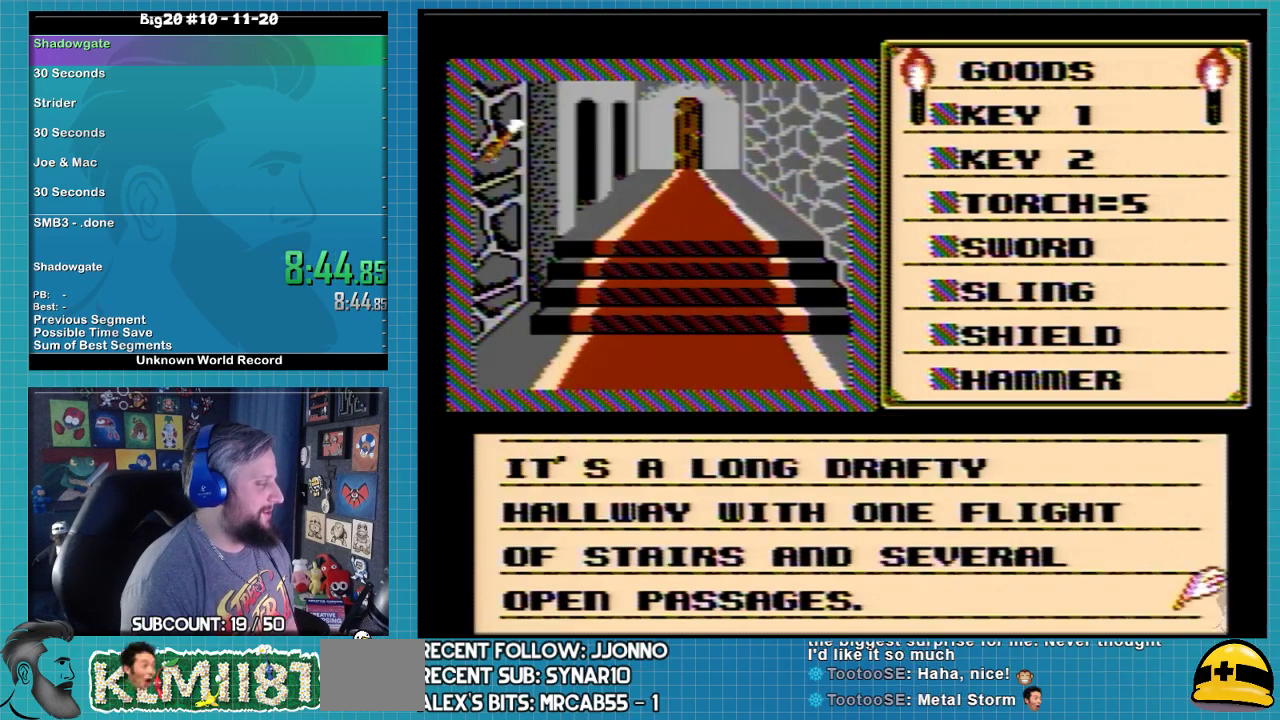
{"buttons": ["DPAD_UP"], "events": [[100, "A", "up"], [200, "DPAD_LEFT", "down"], [333, "DPAD_LEFT", "up"], [333, "DPAD_UP", "down"]]}
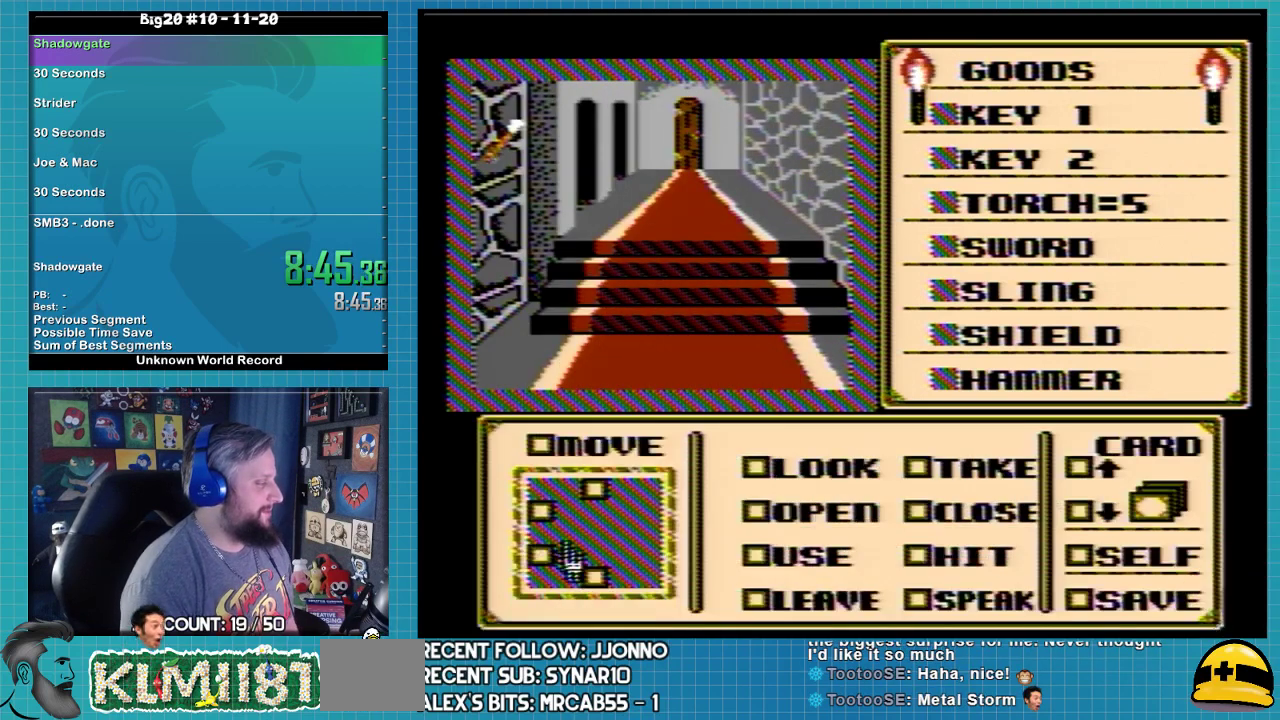
{"buttons": ["DPAD_UP"], "events": [[200, "DPAD_LEFT", "down"], [233, "DPAD_UP", "up"], [400, "DPAD_LEFT", "up"], [500, "DPAD_UP", "down"]]}
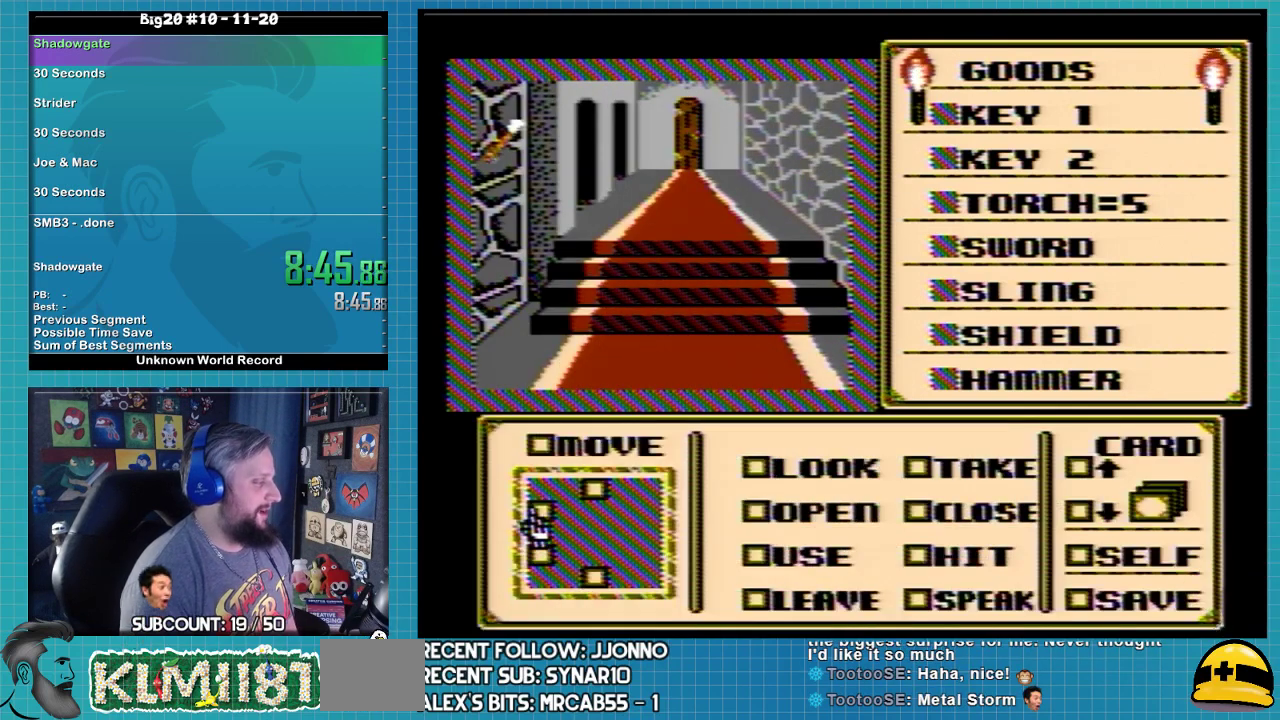
{"buttons": ["DPAD_UP"], "events": []}
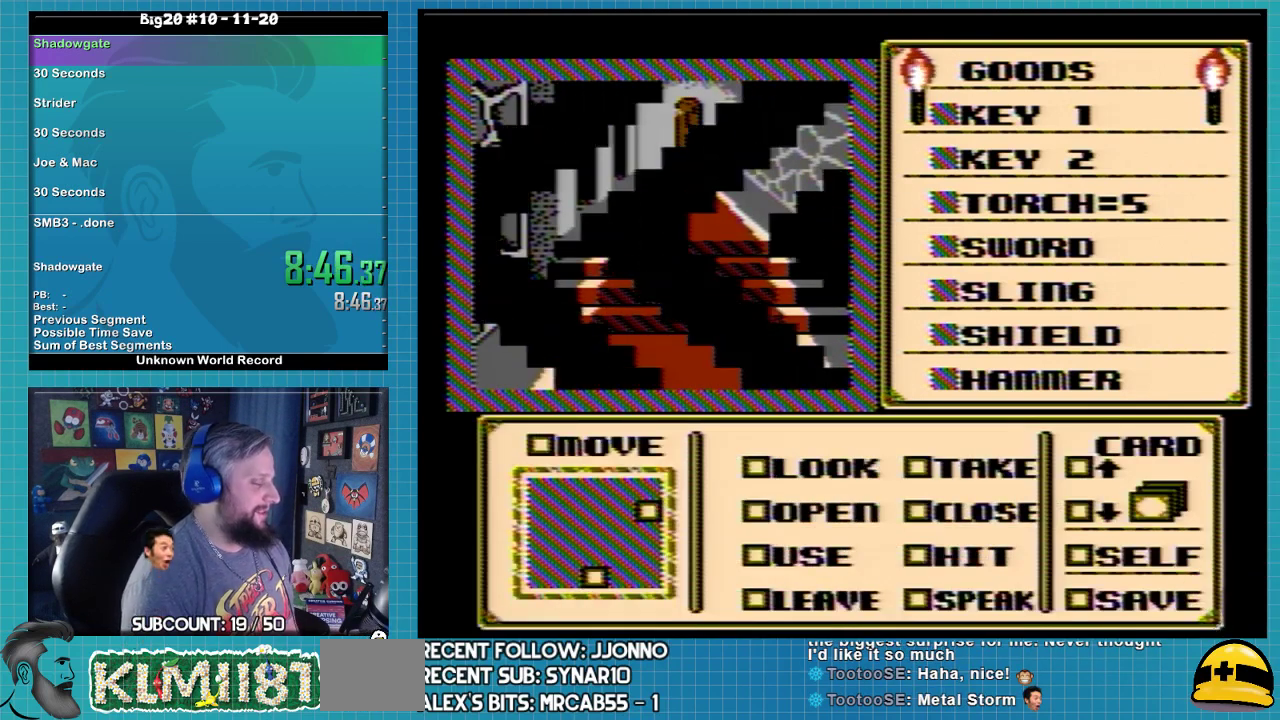
{"buttons": ["DPAD_UP"], "events": []}
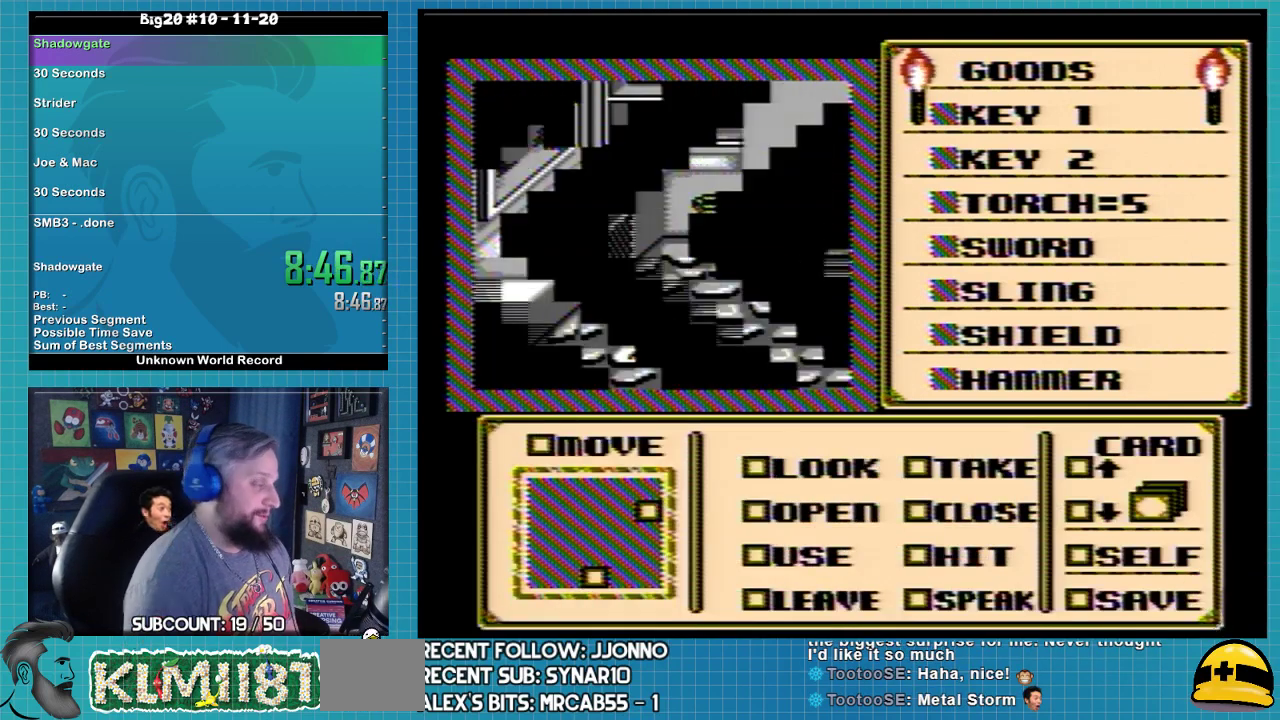
{"buttons": ["DPAD_UP"], "events": []}
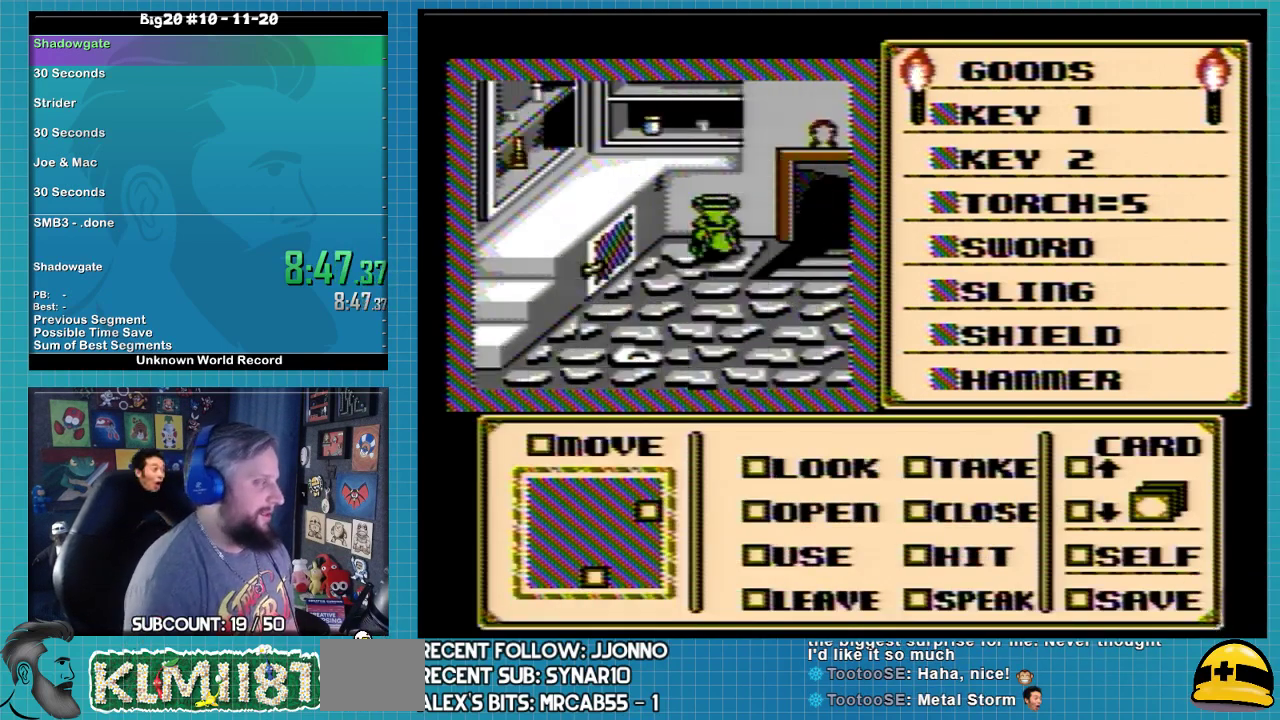
{"buttons": ["A"], "events": [[200, "DPAD_UP", "up"], [500, "A", "down"]]}
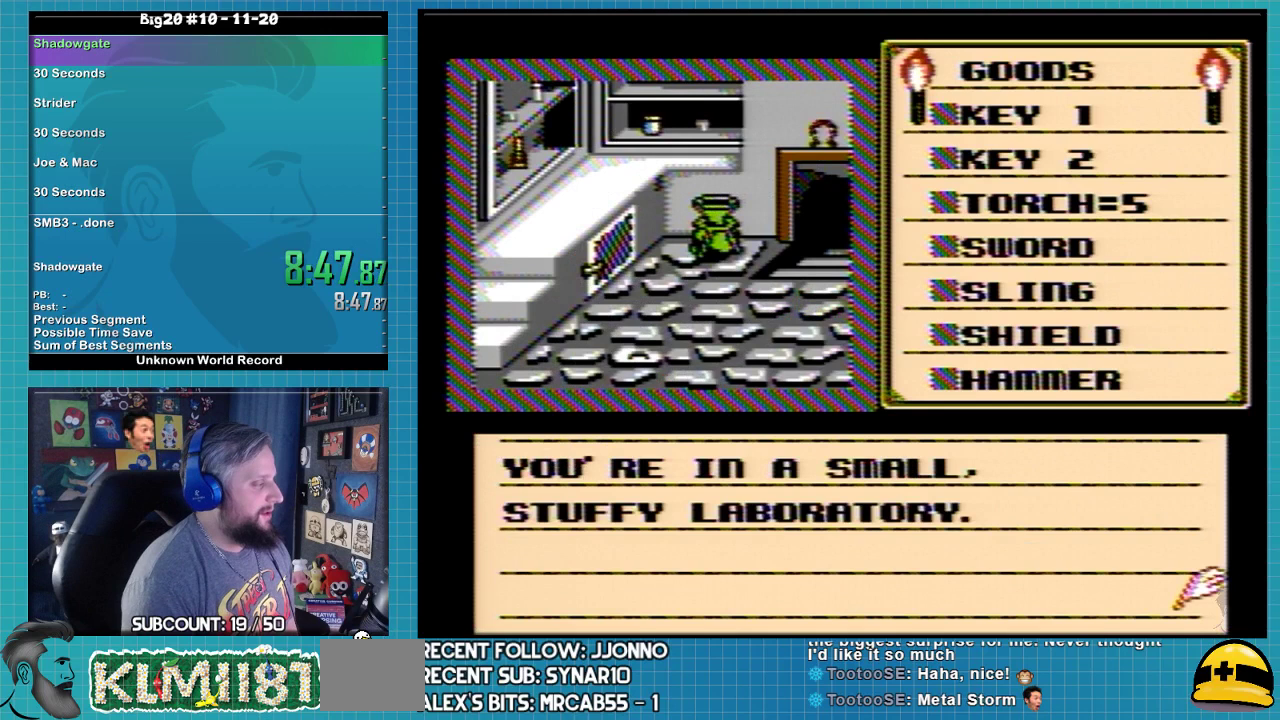
{"buttons": ["DPAD_RIGHT"], "events": [[33, "A", "up"], [167, "A", "down"], [333, "A", "up"], [367, "DPAD_RIGHT", "down"]]}
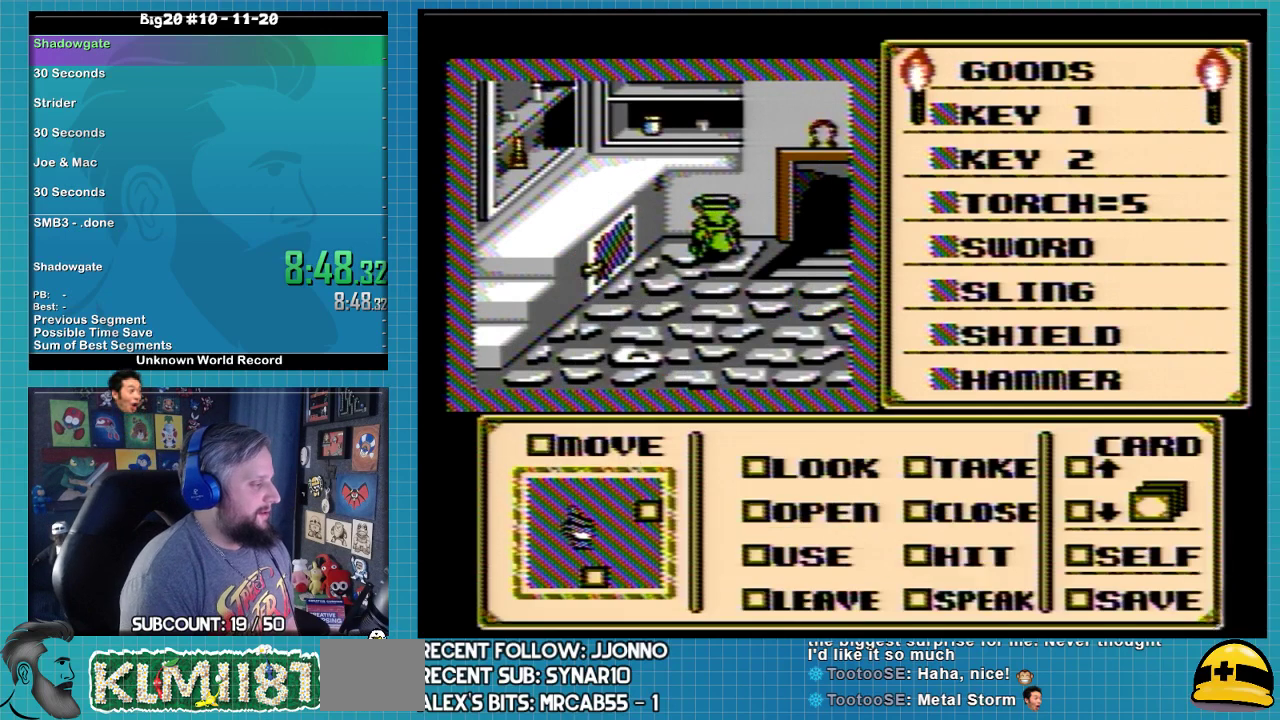
{"buttons": [], "events": [[500, "DPAD_RIGHT", "up"]]}
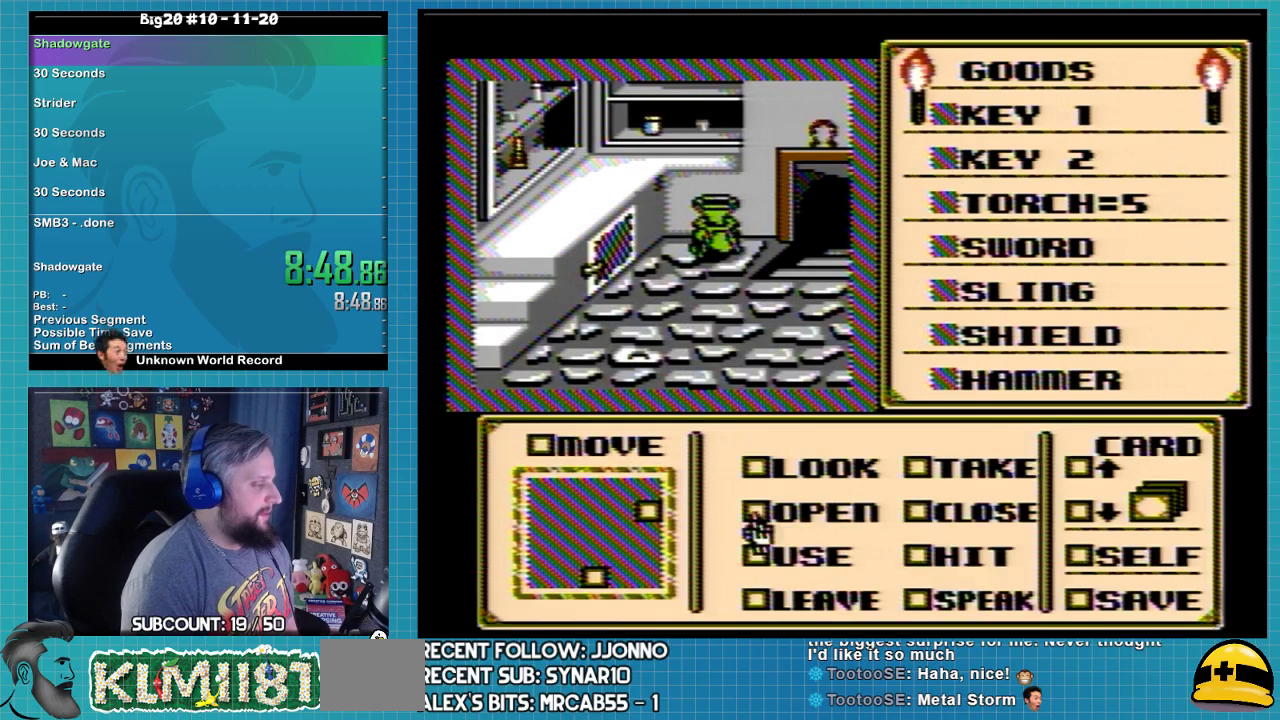
{"buttons": ["DPAD_LEFT"], "events": [[267, "DPAD_DOWN", "down"], [367, "DPAD_DOWN", "up"], [500, "DPAD_LEFT", "down"]]}
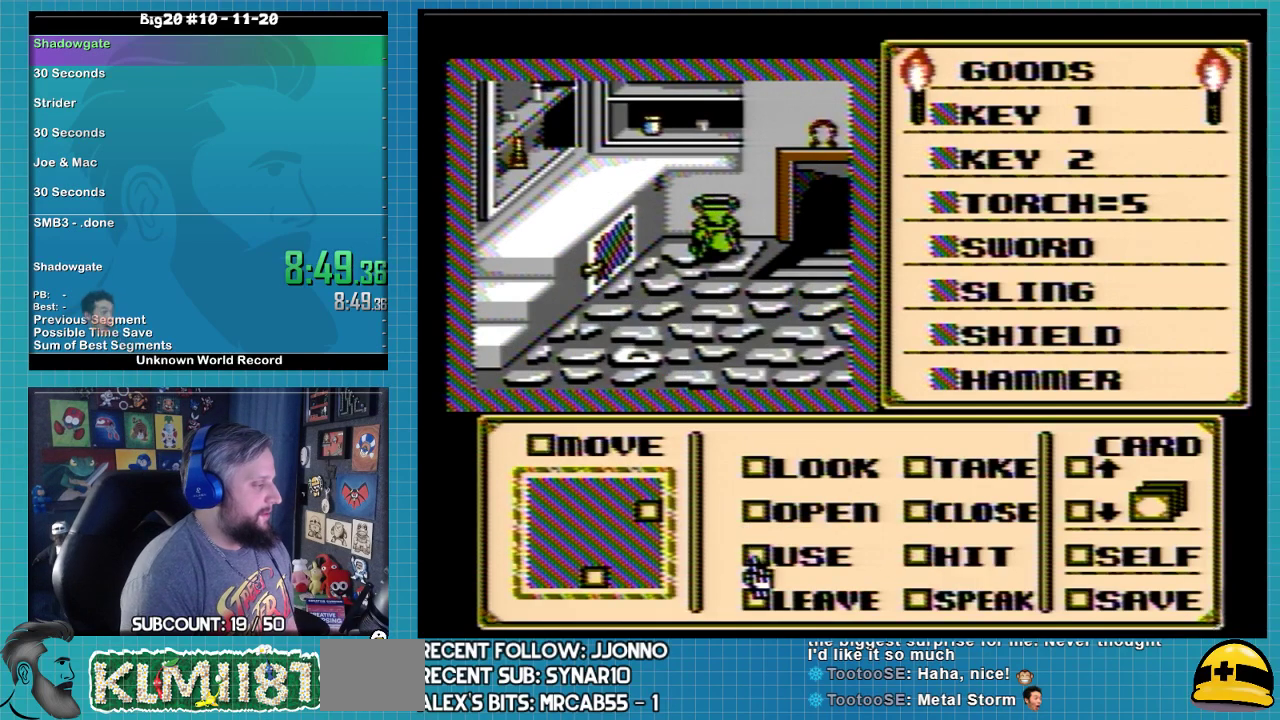
{"buttons": ["DPAD_UP"], "events": [[100, "DPAD_LEFT", "up"], [167, "A", "down"], [233, "A", "up"], [233, "DPAD_UP", "down"]]}
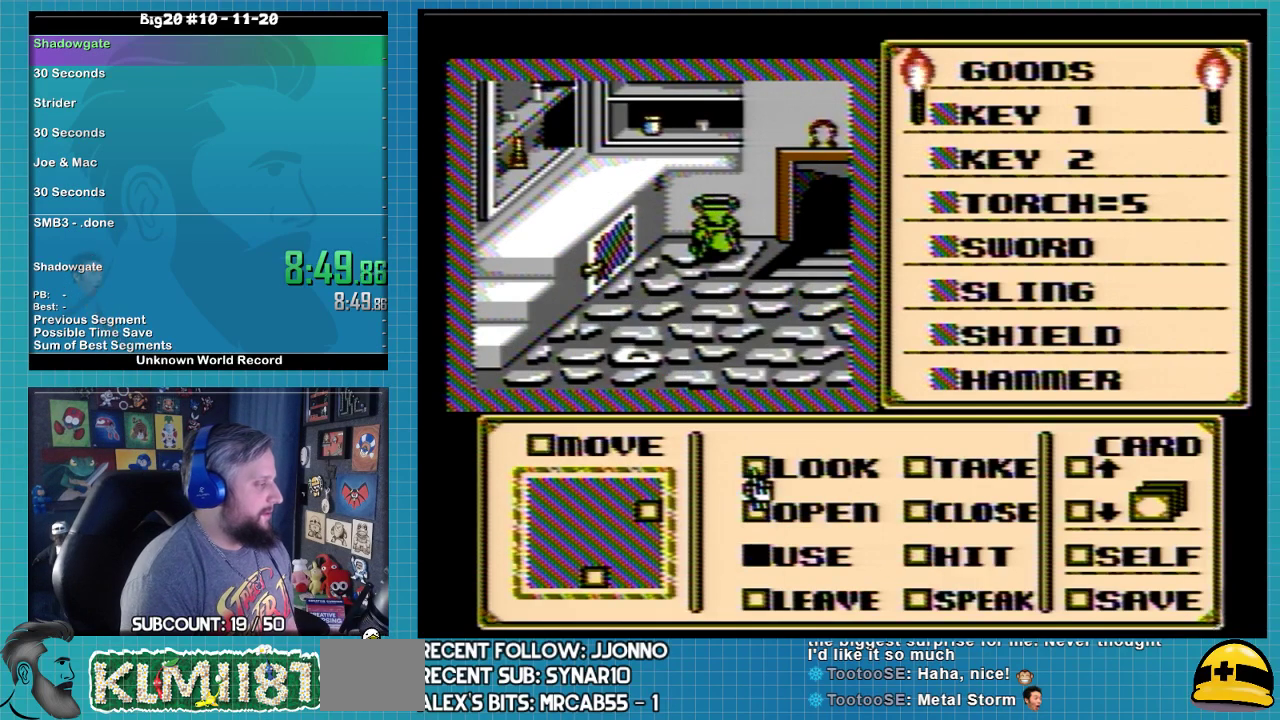
{"buttons": ["DPAD_LEFT"], "events": [[200, "DPAD_UP", "up"], [300, "DPAD_LEFT", "down"], [300, "DPAD_UP", "down"], [400, "DPAD_LEFT", "up"], [400, "DPAD_UP", "up"], [500, "DPAD_LEFT", "down"]]}
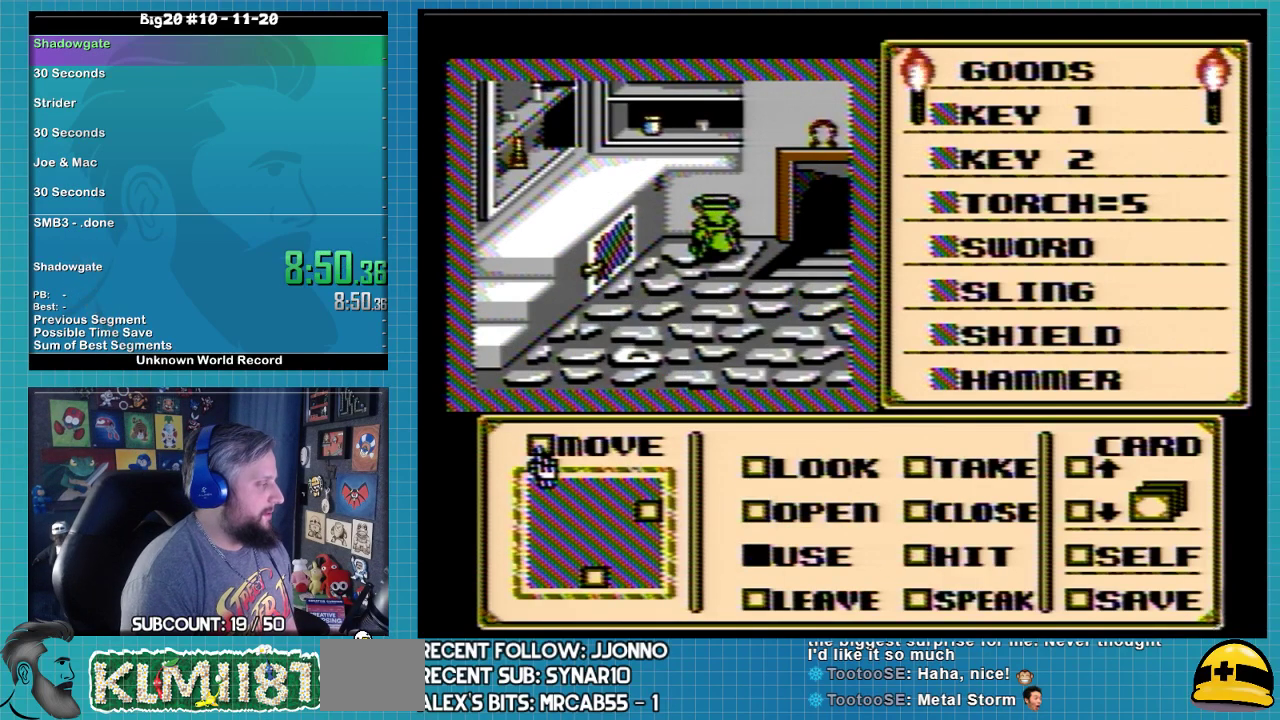
{"buttons": [], "events": [[67, "DPAD_UP", "down"], [100, "DPAD_LEFT", "up"], [233, "DPAD_UP", "up"], [300, "DPAD_UP", "down"], [433, "DPAD_UP", "up"]]}
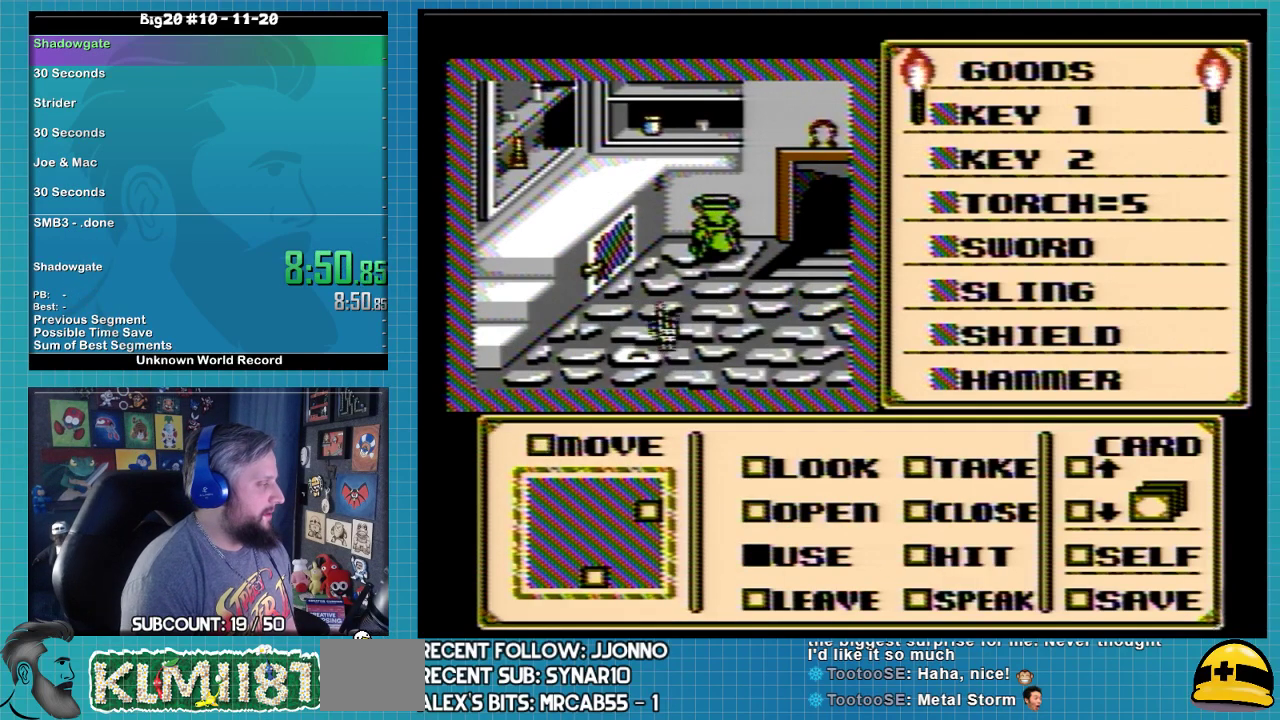
{"buttons": ["DPAD_LEFT"], "events": [[67, "DPAD_DOWN", "down"], [233, "DPAD_DOWN", "up"], [333, "DPAD_LEFT", "down"]]}
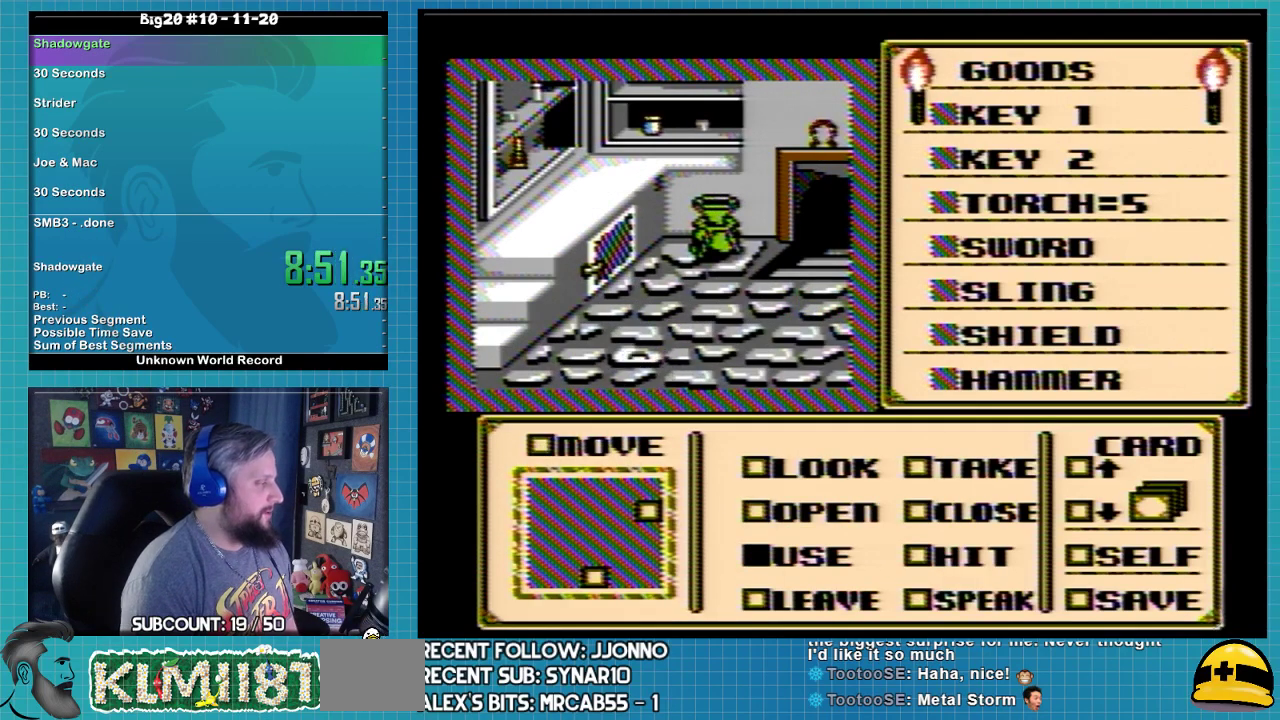
{"buttons": [], "events": [[333, "DPAD_LEFT", "up"]]}
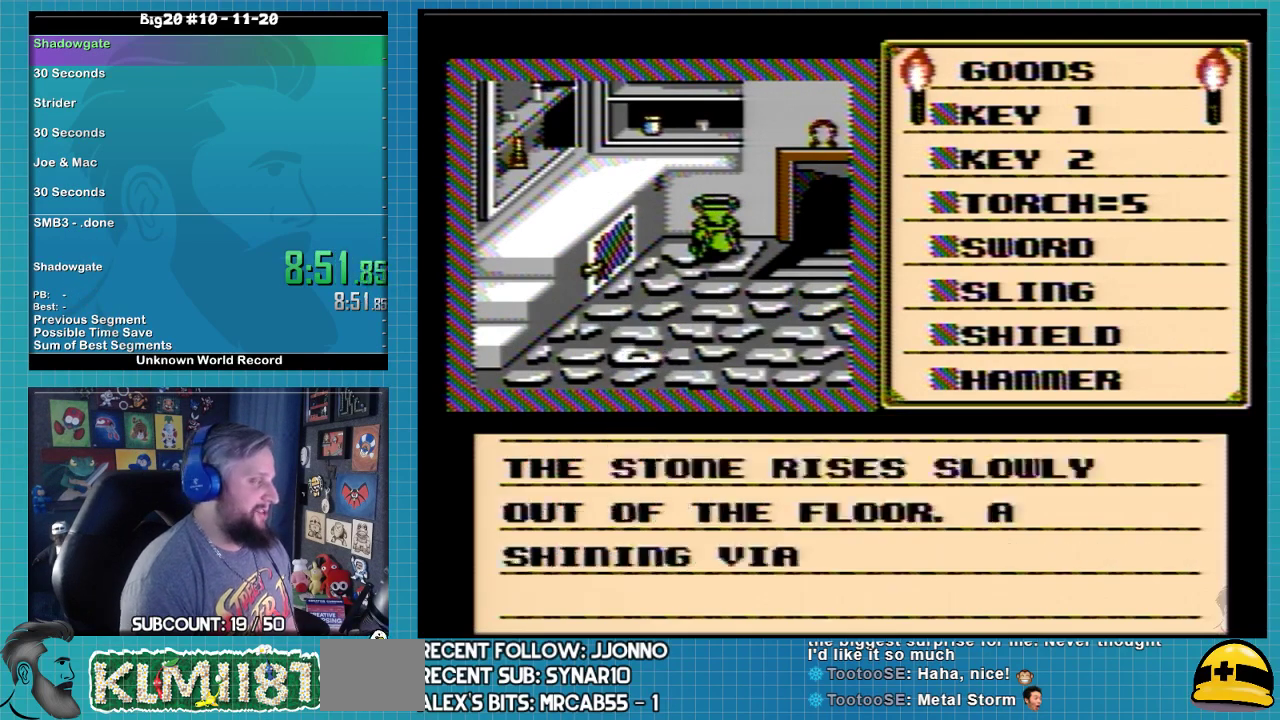
{"buttons": [], "events": [[200, "A", "down"], [367, "A", "up"]]}
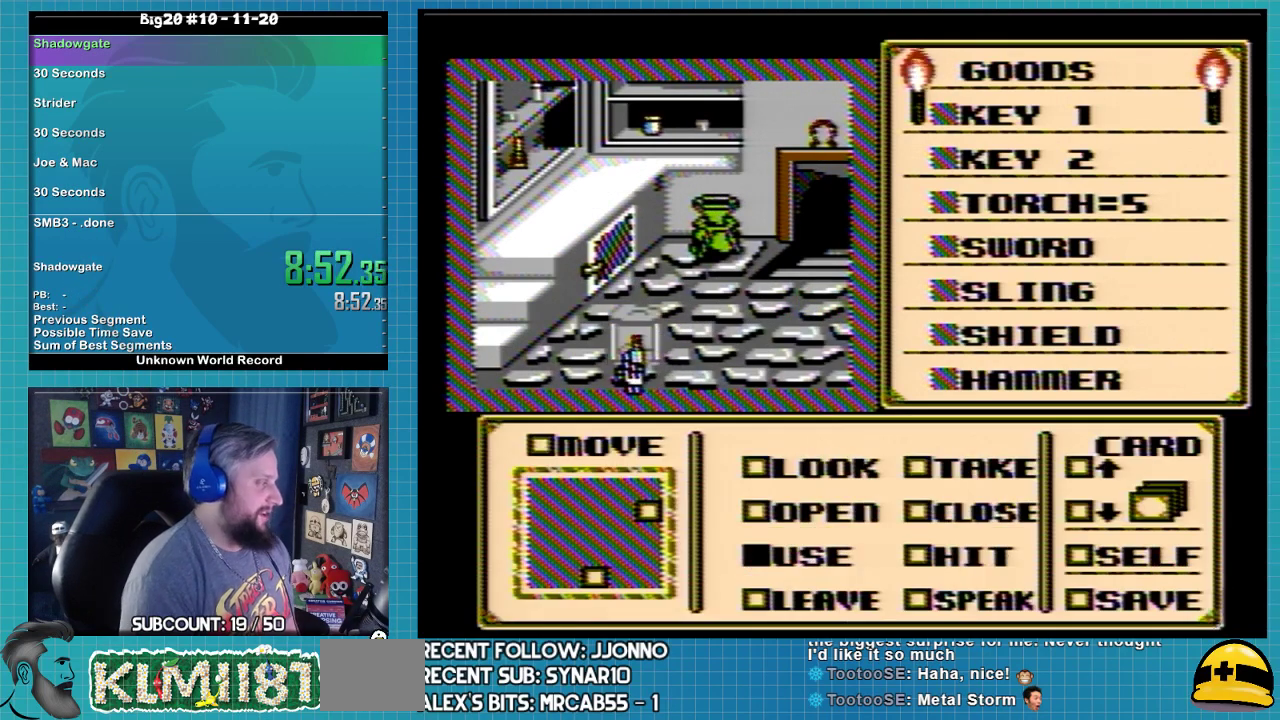
{"buttons": ["DPAD_DOWN"], "events": [[100, "DPAD_RIGHT", "down"], [200, "DPAD_RIGHT", "up"], [267, "DPAD_RIGHT", "down"], [467, "DPAD_DOWN", "down"], [467, "DPAD_RIGHT", "up"]]}
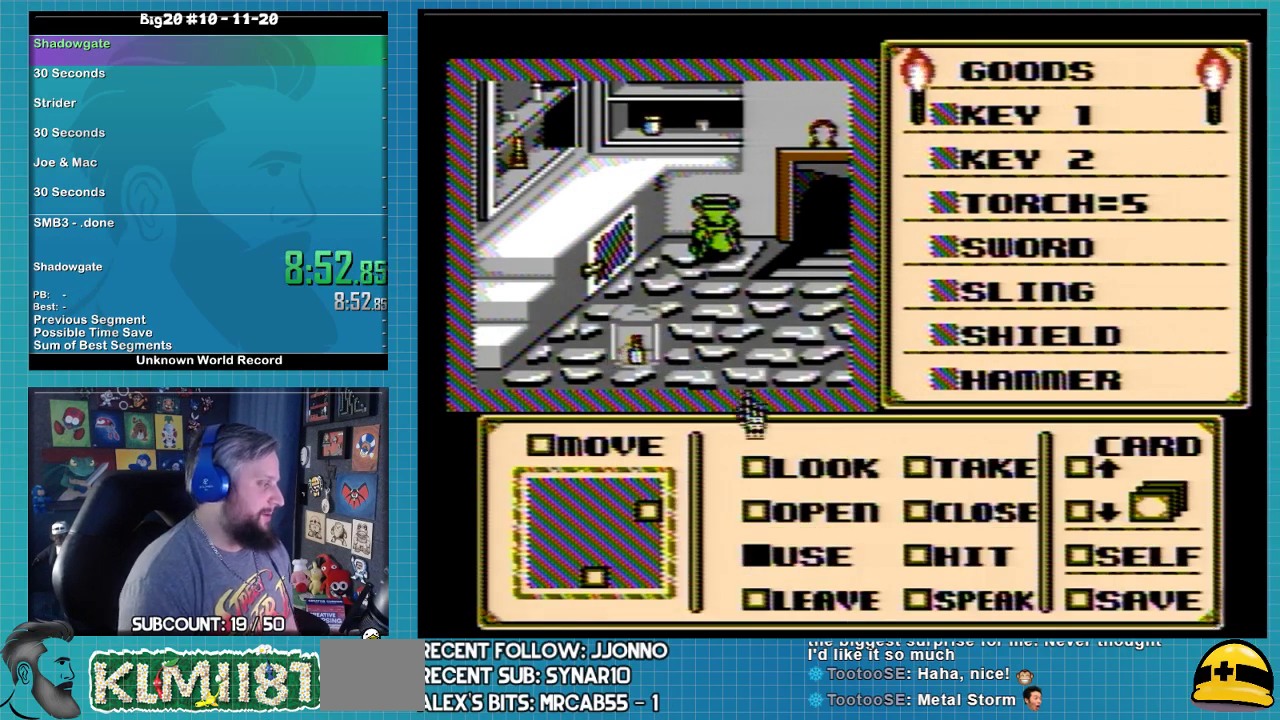
{"buttons": ["A"], "events": [[167, "DPAD_DOWN", "up"], [300, "DPAD_RIGHT", "down"], [400, "DPAD_RIGHT", "up"], [467, "A", "down"]]}
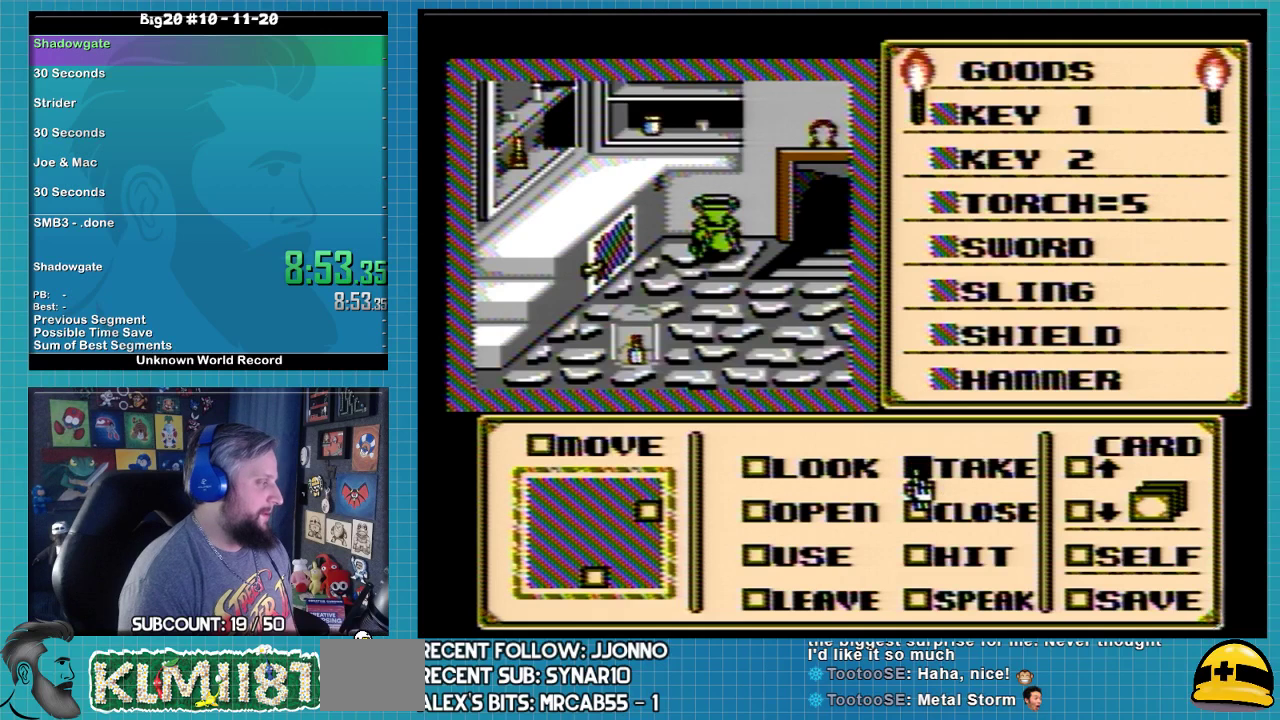
{"buttons": ["DPAD_UP"], "events": [[100, "A", "up"], [100, "DPAD_LEFT", "down"], [367, "DPAD_UP", "down"], [400, "DPAD_LEFT", "up"]]}
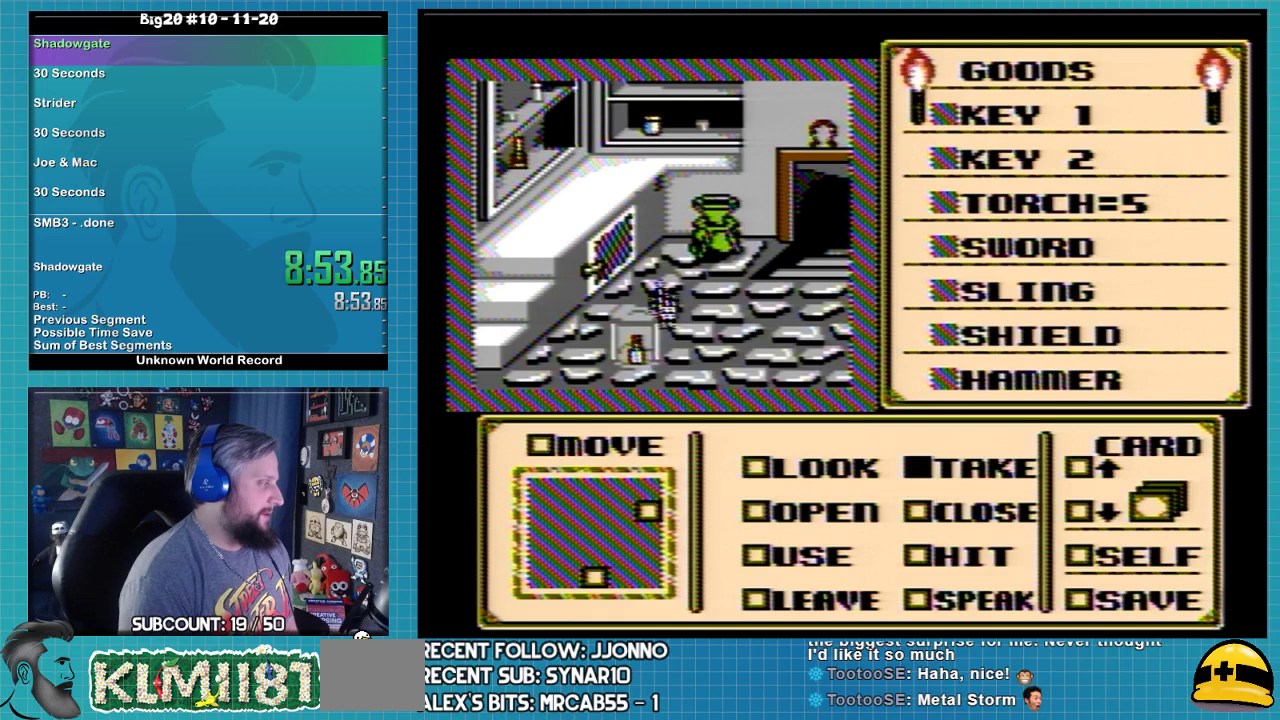
{"buttons": ["DPAD_LEFT"], "events": [[100, "DPAD_UP", "up"], [200, "DPAD_DOWN", "down"], [400, "DPAD_DOWN", "up"], [500, "DPAD_LEFT", "down"]]}
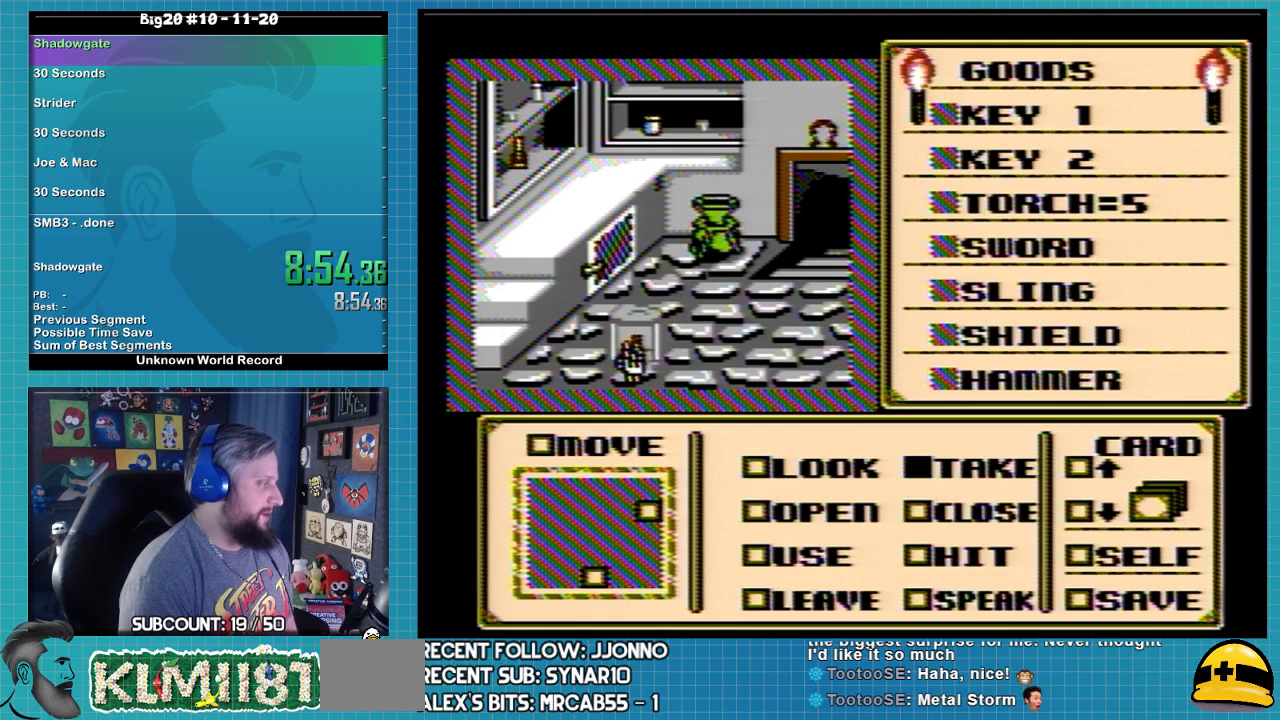
{"buttons": [], "events": [[67, "DPAD_LEFT", "up"]]}